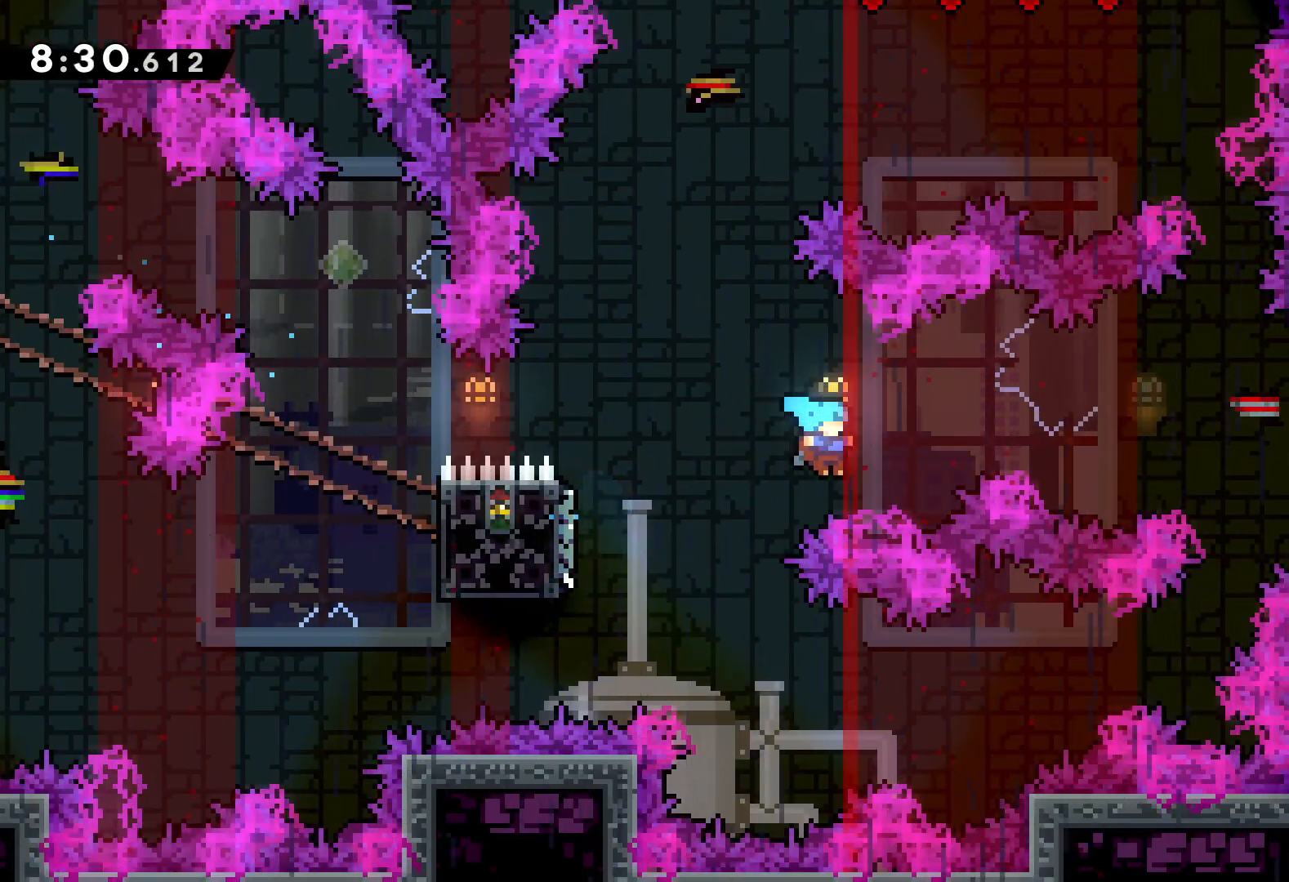
Gameplay with keyboard; each line is a JSON object with the keys held at the frame after it. "events" lists presses ("down") and releases ("up") of "dash", "down", "grab", "jump", "left", "right" and "up" between this image and that frame as [ms after this image, input, new state], when the widget could be followed in between. No other keys are recorded. Mouse input is not recorded. Key names are as the overlay labels them; some are game actions (e.g. jump) rather than physical keys.
{"keys": [], "events": [[100, "jump", "up"], [150, "up", "up"], [200, "right", "up"]]}
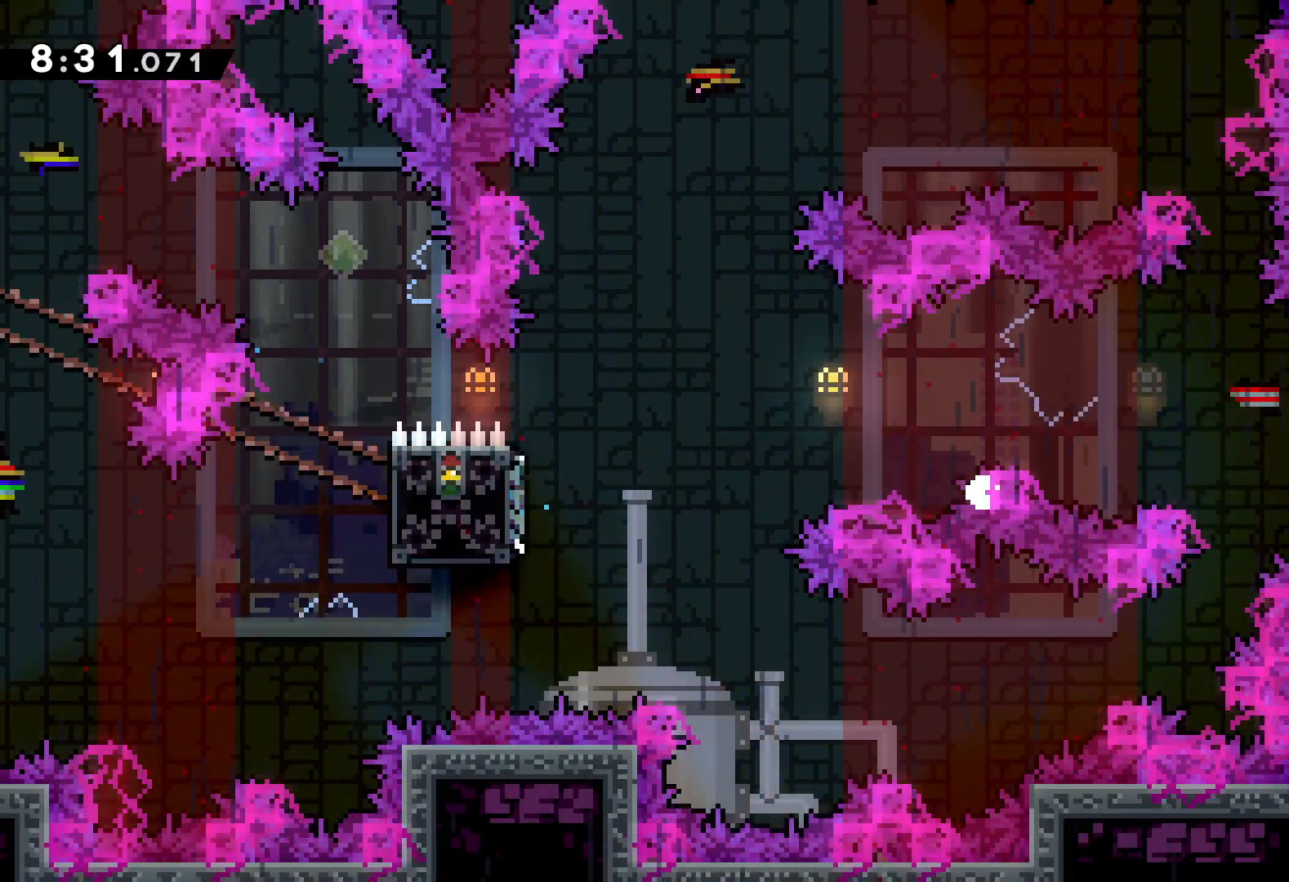
{"keys": [], "events": []}
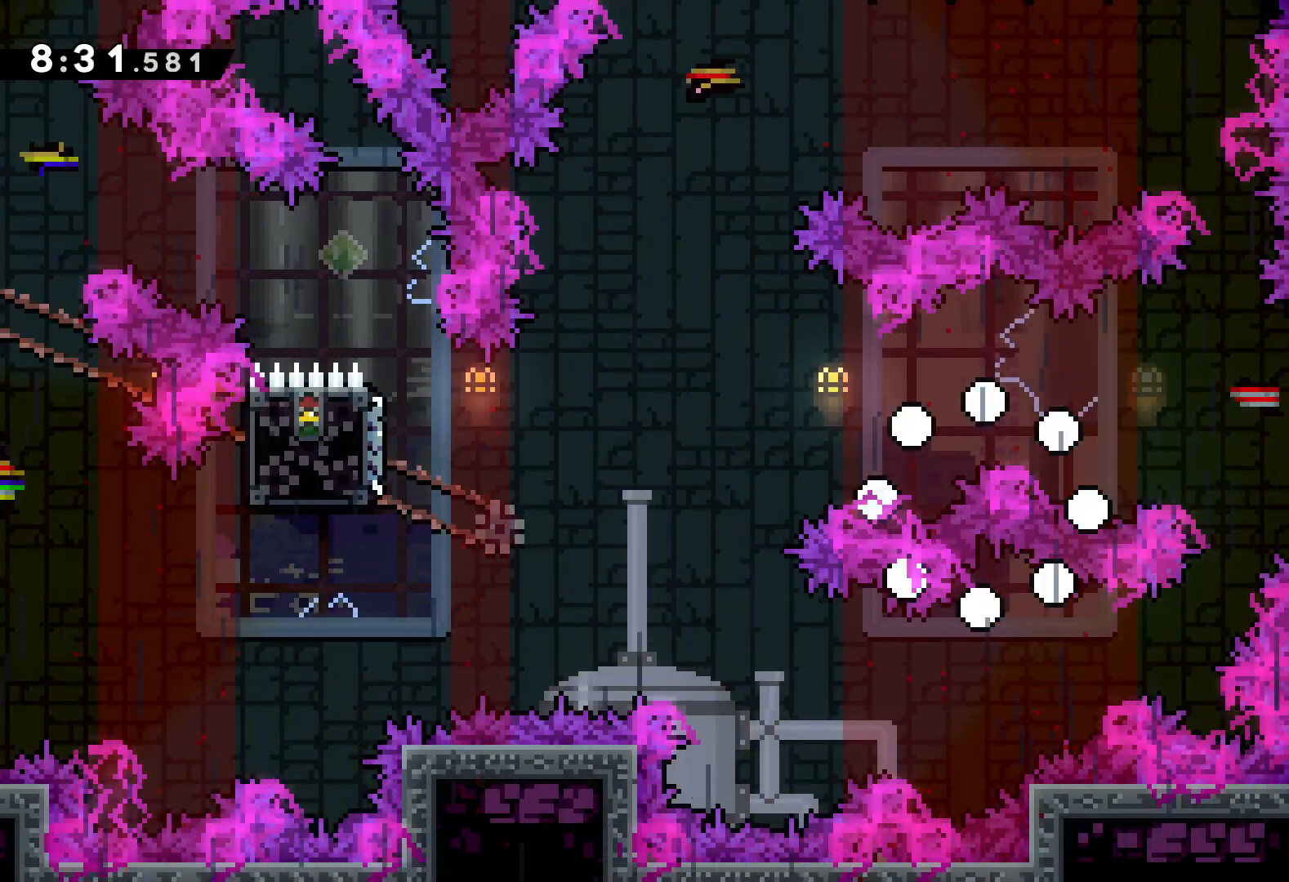
{"keys": [], "events": []}
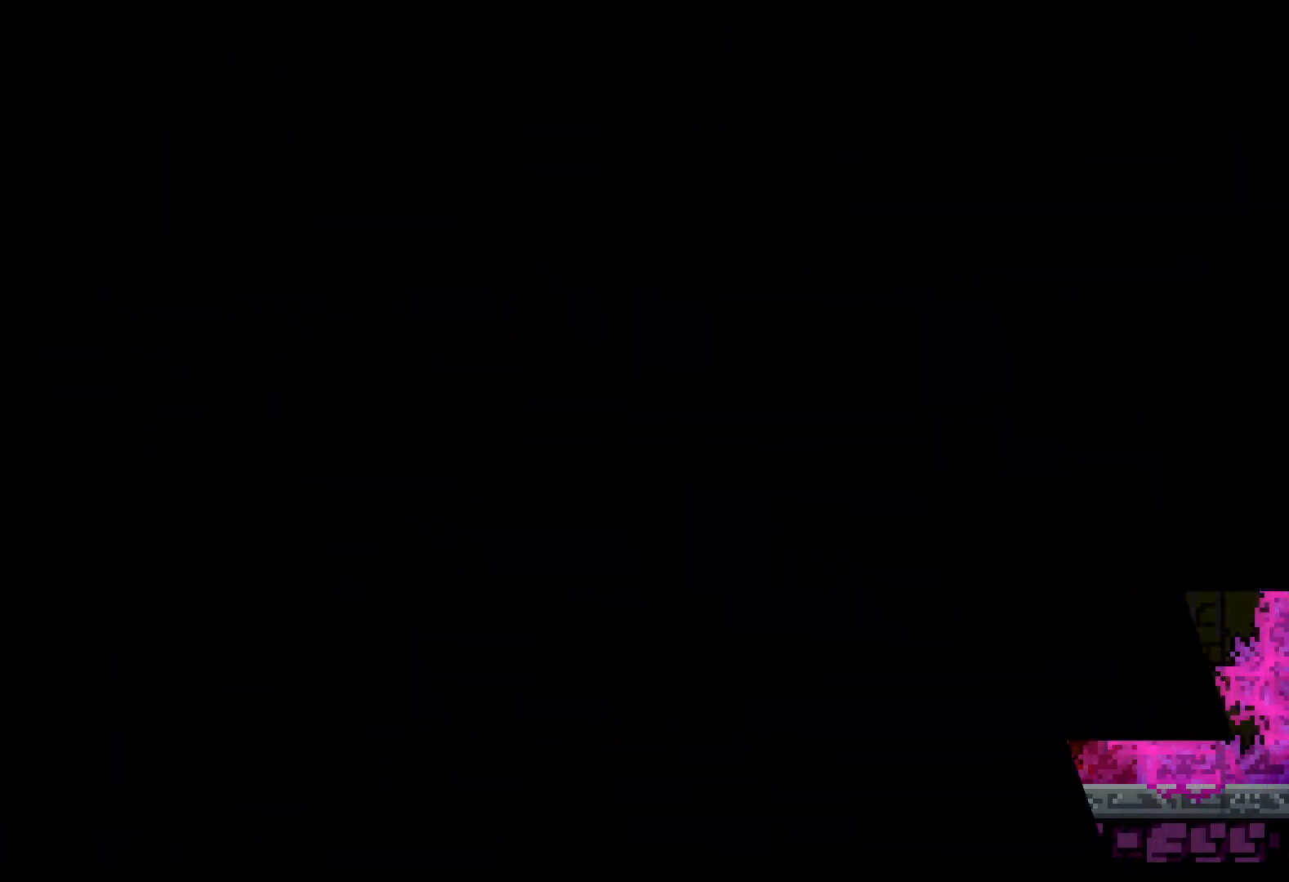
{"keys": [], "events": []}
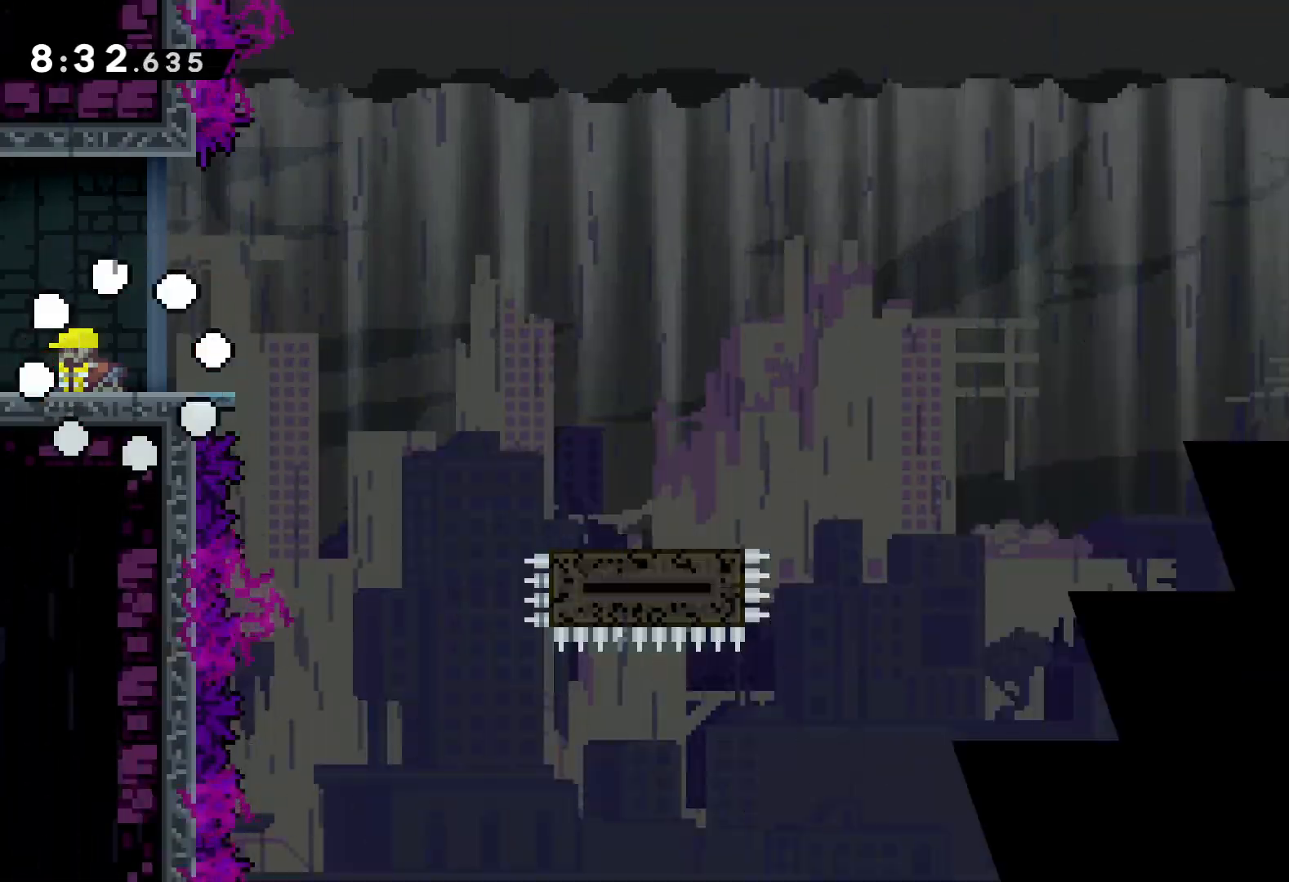
{"keys": ["dash", "down", "right"], "events": [[283, "jump", "down"], [400, "jump", "up"], [433, "down", "down"], [450, "right", "down"], [500, "dash", "down"]]}
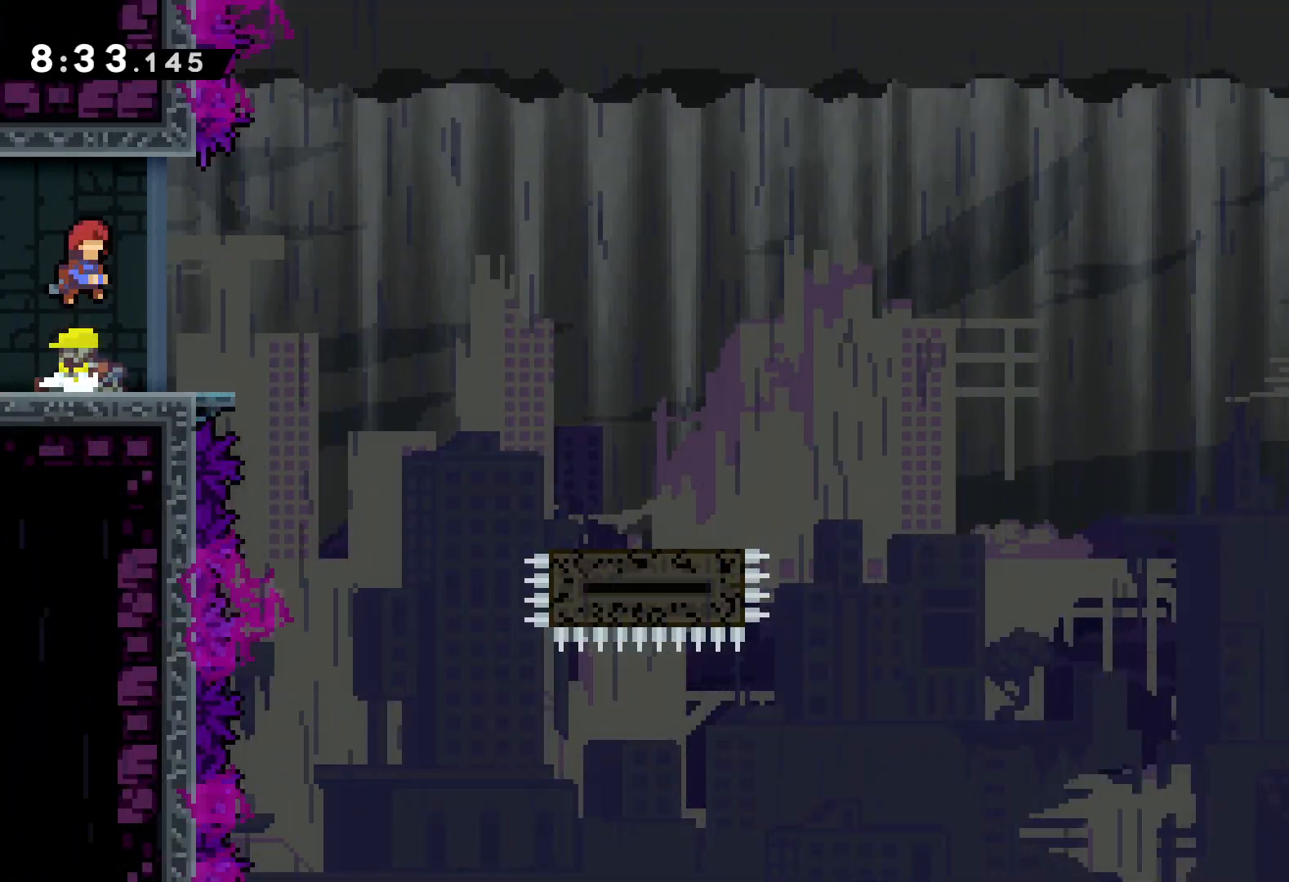
{"keys": ["dash", "down", "right"], "events": [[133, "dash", "up"], [167, "jump", "down"], [267, "dash", "down"], [317, "jump", "up"]]}
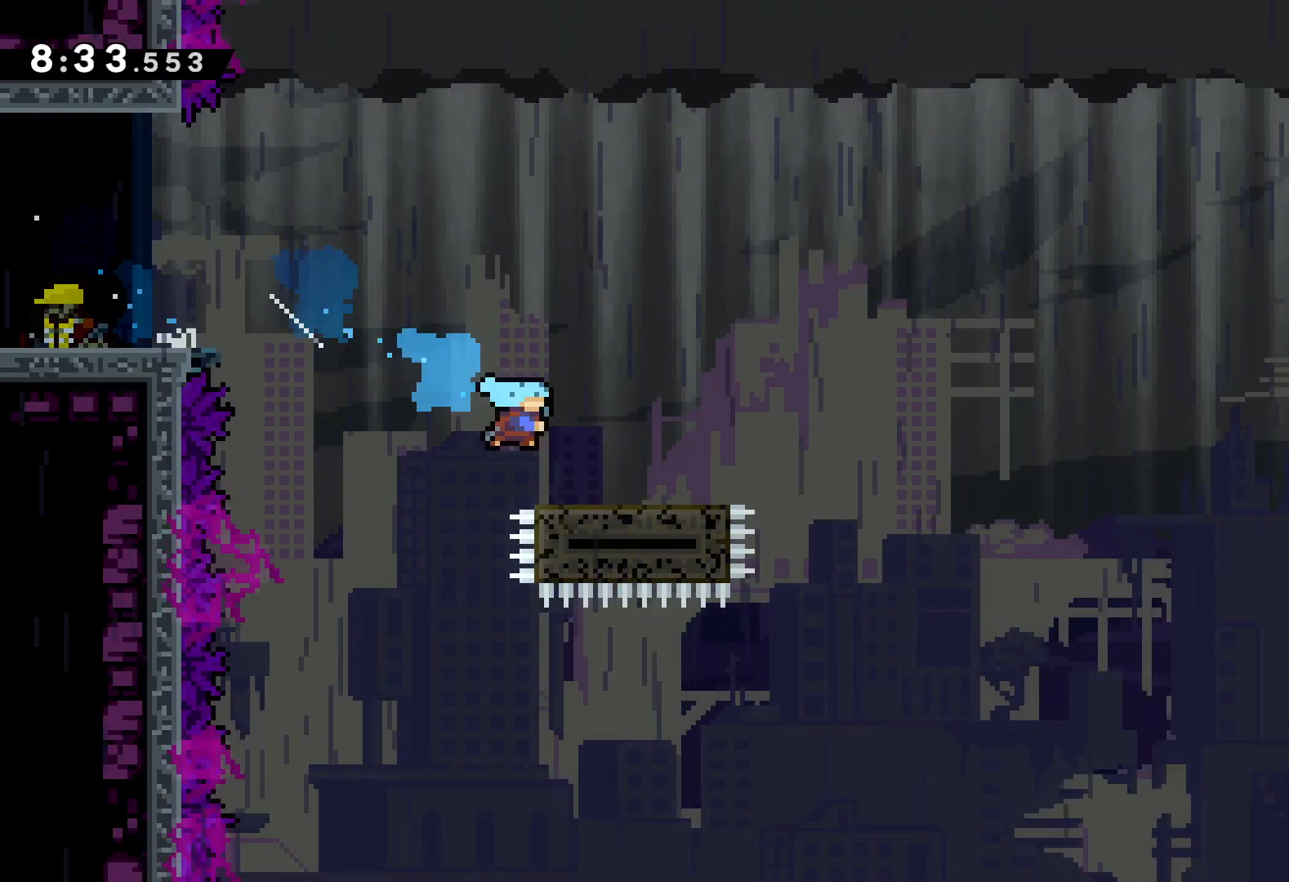
{"keys": ["jump", "right", "up"], "events": [[17, "dash", "up"], [17, "down", "up"], [67, "jump", "down"], [117, "up", "down"]]}
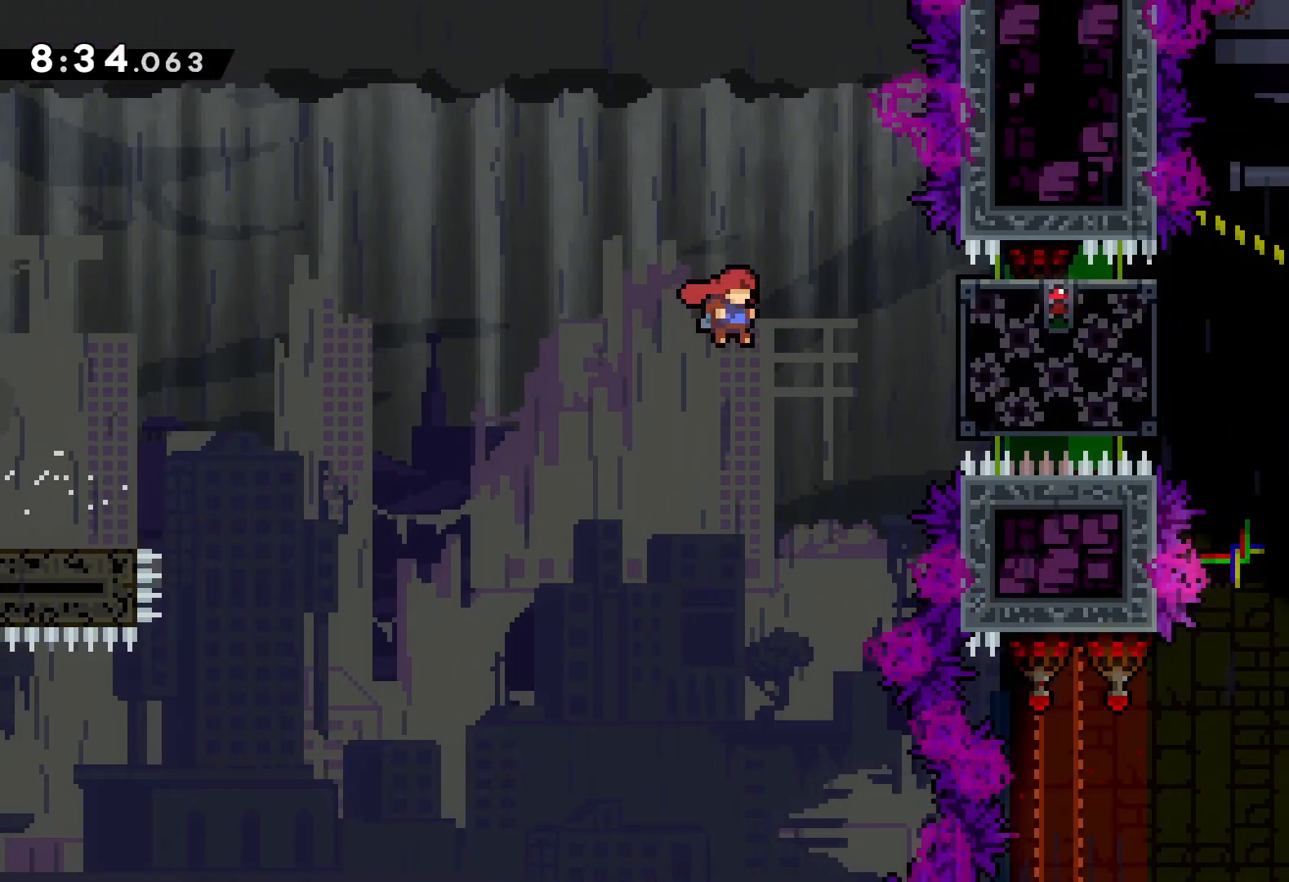
{"keys": [], "events": [[100, "jump", "up"], [133, "grab", "down"], [217, "jump", "down"], [217, "right", "up"], [233, "up", "up"], [350, "grab", "up"], [417, "jump", "up"]]}
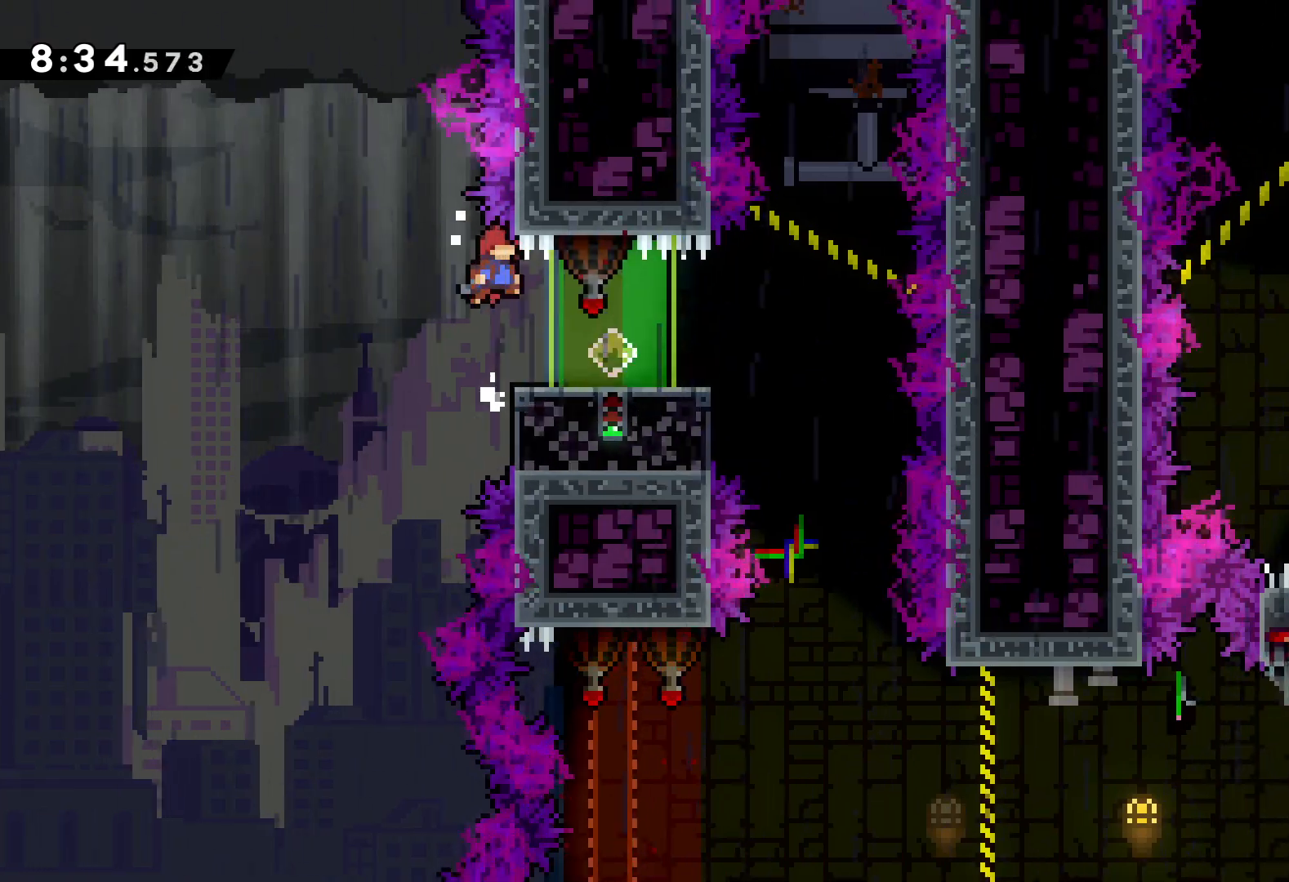
{"keys": ["right"], "events": [[150, "right", "down"], [200, "dash", "down"], [333, "dash", "up"]]}
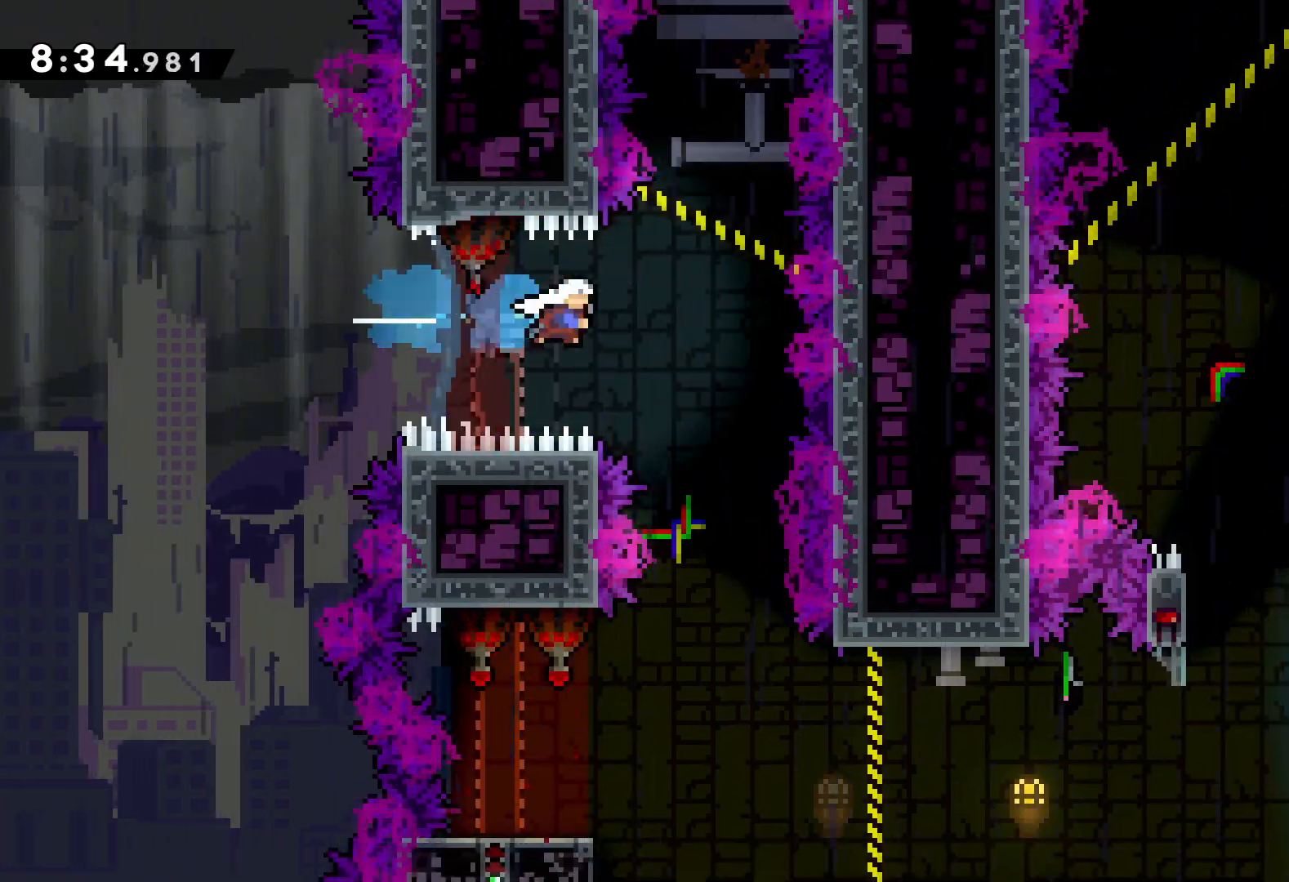
{"keys": [], "events": [[17, "right", "up"]]}
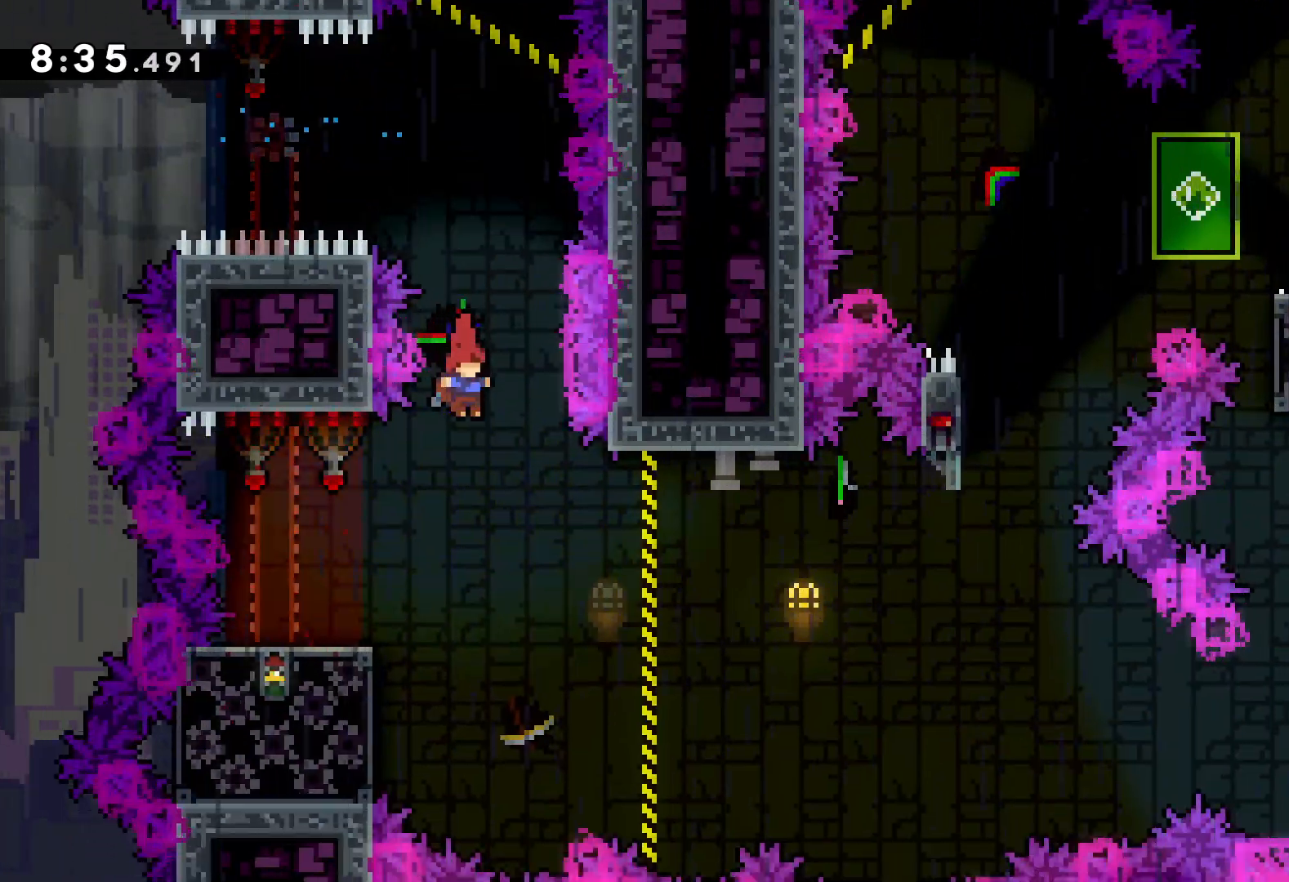
{"keys": ["jump", "right", "up"], "events": [[50, "left", "down"], [67, "dash", "down"], [83, "down", "down"], [233, "dash", "up"], [250, "right", "down"], [283, "jump", "down"], [300, "down", "up"], [317, "left", "up"], [367, "up", "down"]]}
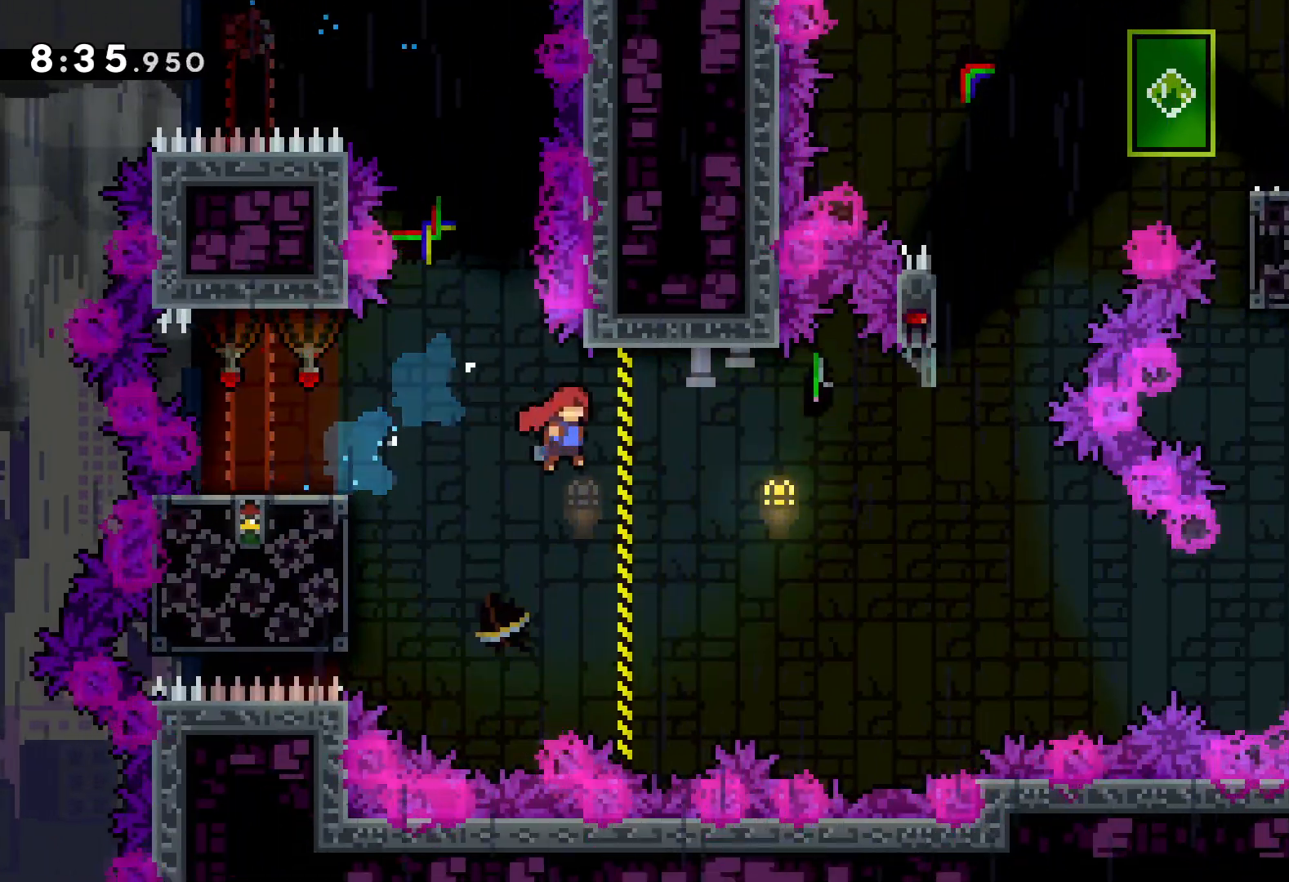
{"keys": ["jump", "up"], "events": [[267, "jump", "up"], [267, "right", "up"], [300, "dash", "down"], [417, "dash", "up"], [500, "jump", "down"]]}
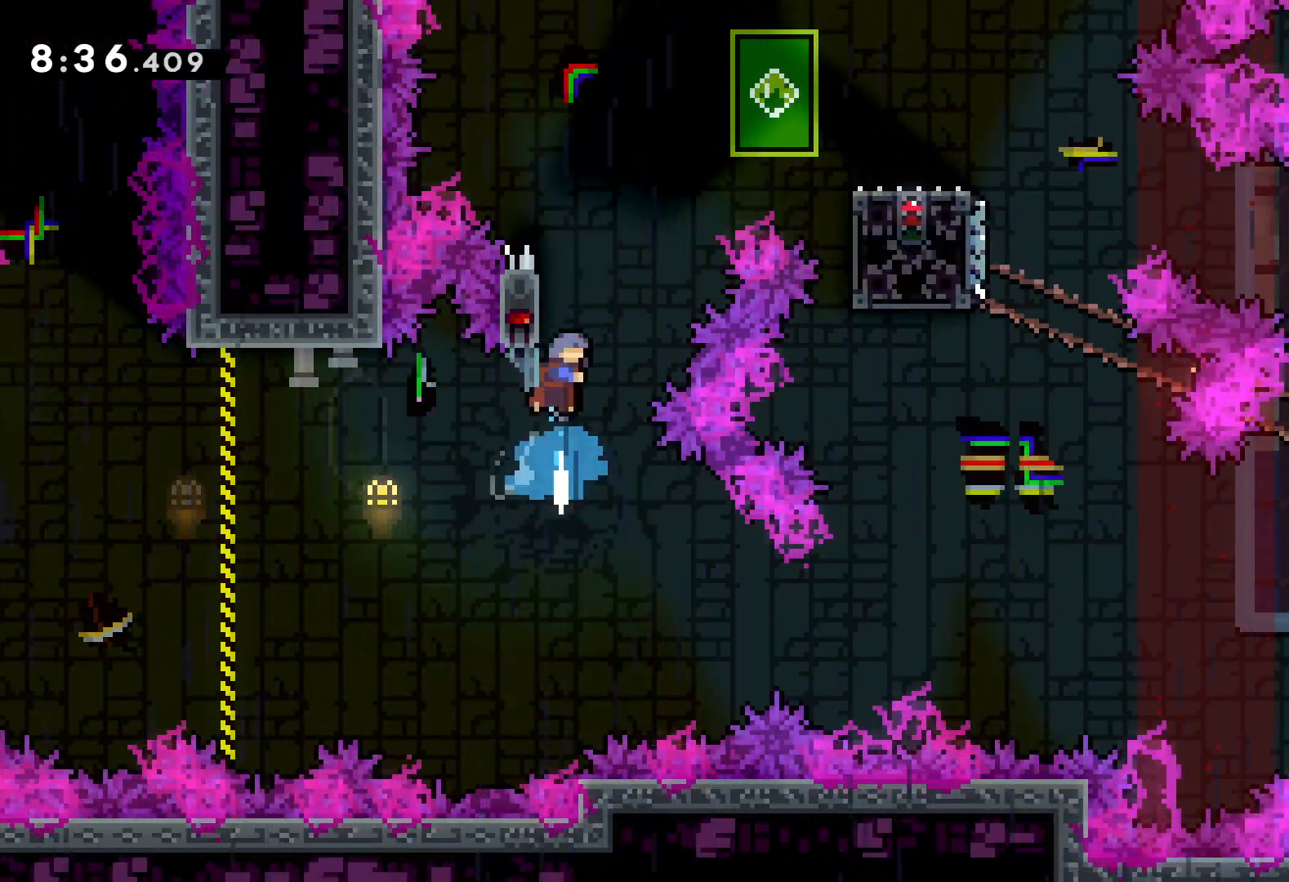
{"keys": ["dash", "down", "right"], "events": [[33, "right", "down"], [267, "up", "up"], [400, "down", "down"], [433, "jump", "up"], [450, "dash", "down"]]}
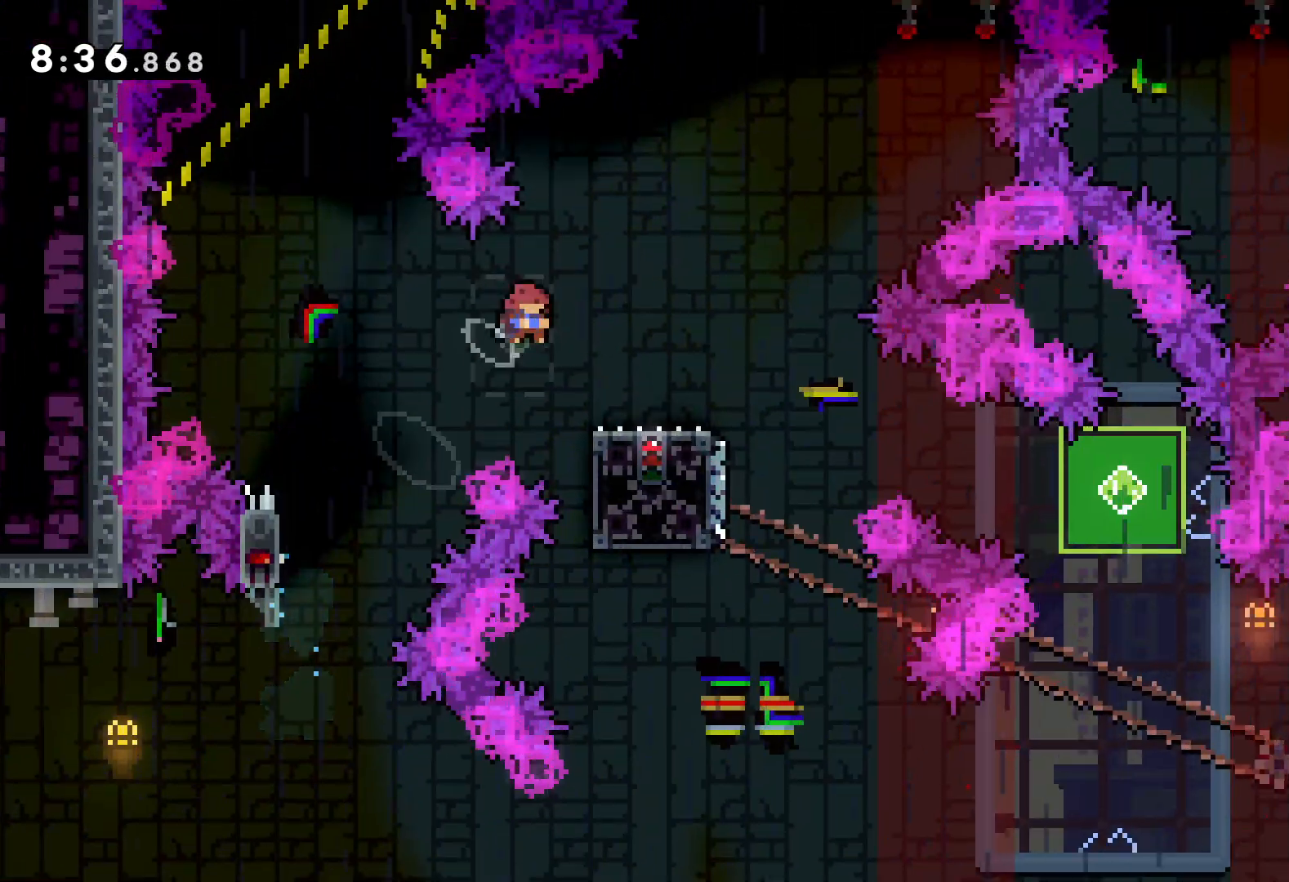
{"keys": ["down", "right"], "events": [[117, "dash", "up"], [133, "jump", "down"], [250, "dash", "down"], [283, "jump", "up"], [483, "dash", "up"]]}
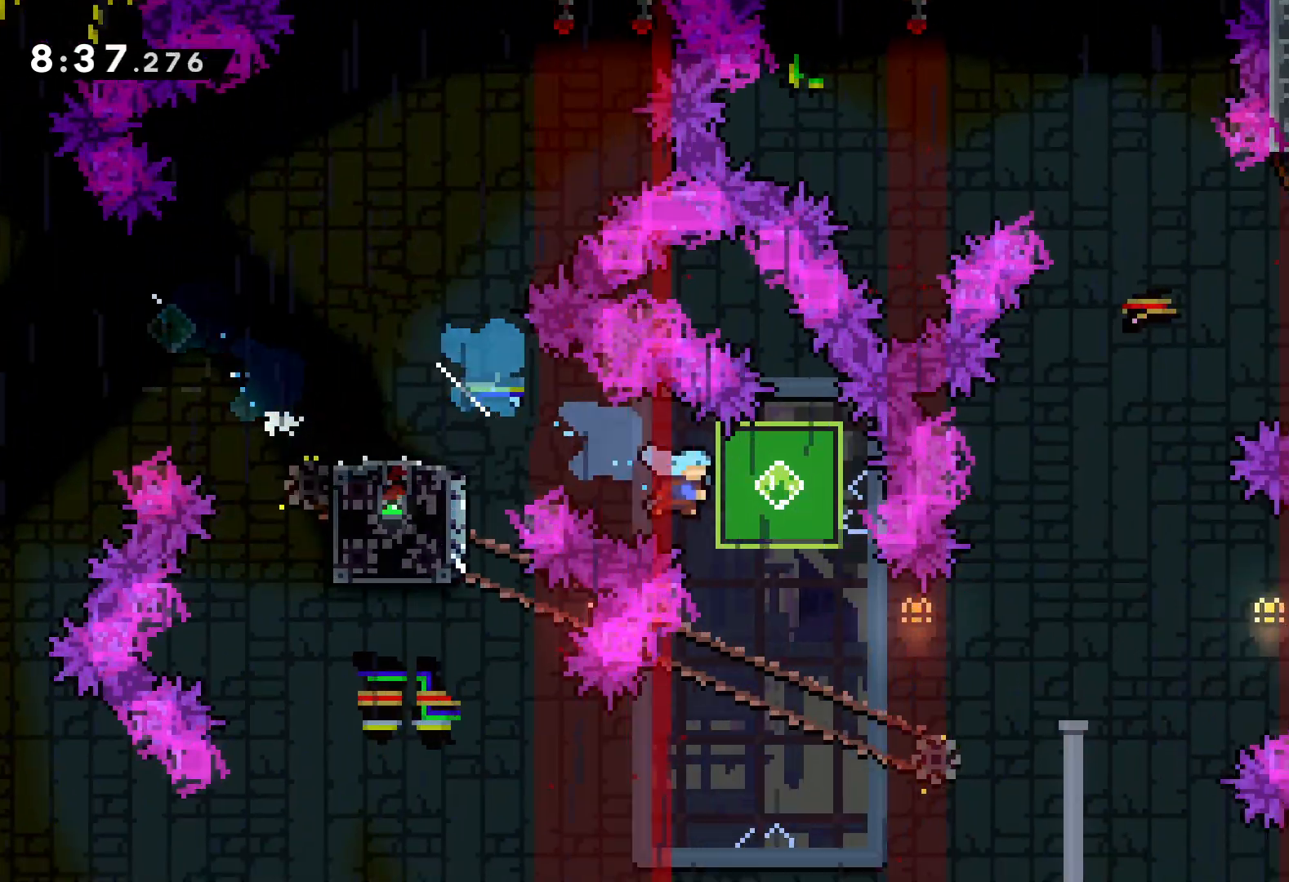
{"keys": ["jump", "right", "up"], "events": [[83, "dash", "down"], [83, "right", "up"], [233, "dash", "up"], [300, "down", "up"], [300, "left", "down"], [333, "jump", "down"], [367, "right", "down"], [383, "up", "down"], [400, "left", "up"]]}
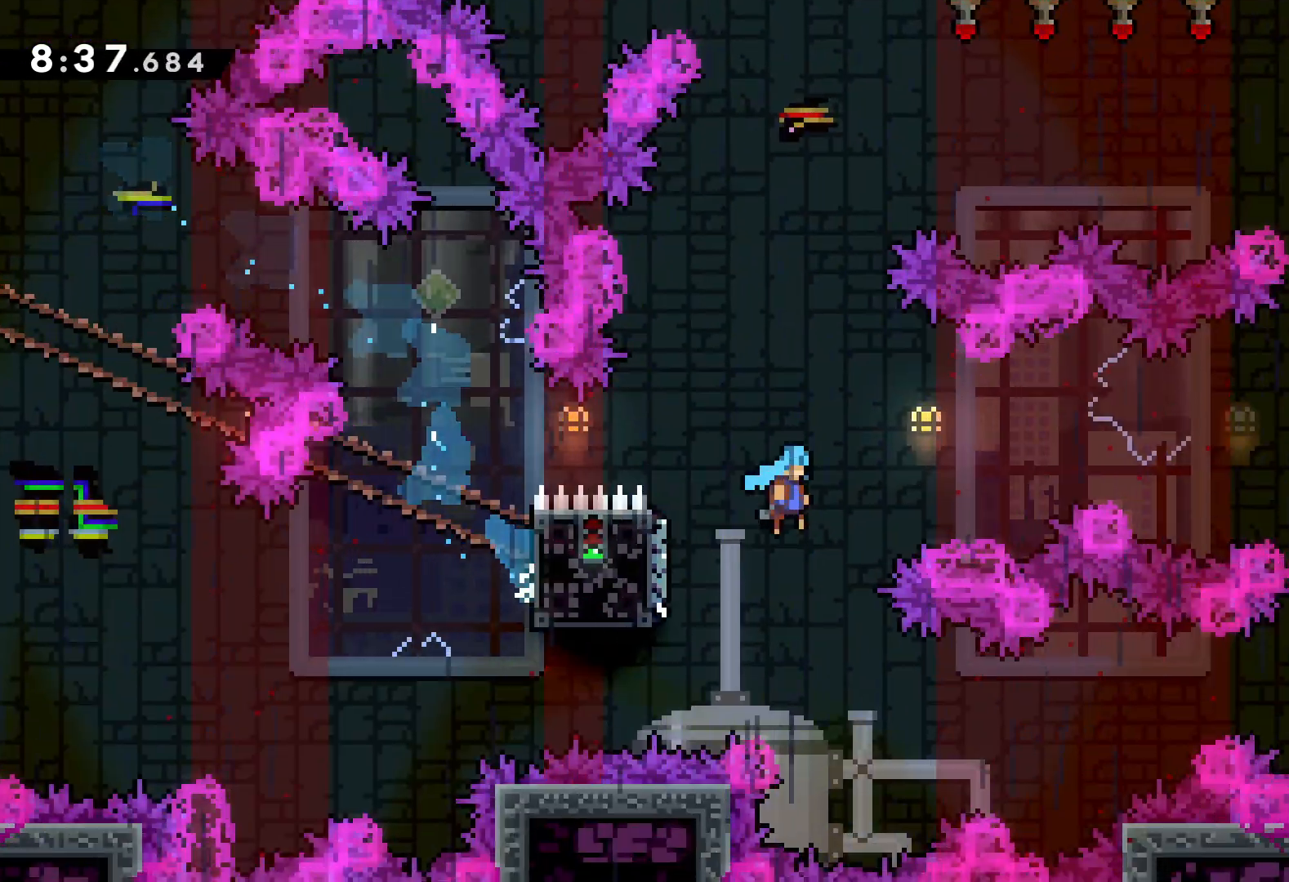
{"keys": ["right"], "events": [[367, "up", "up"], [467, "jump", "up"]]}
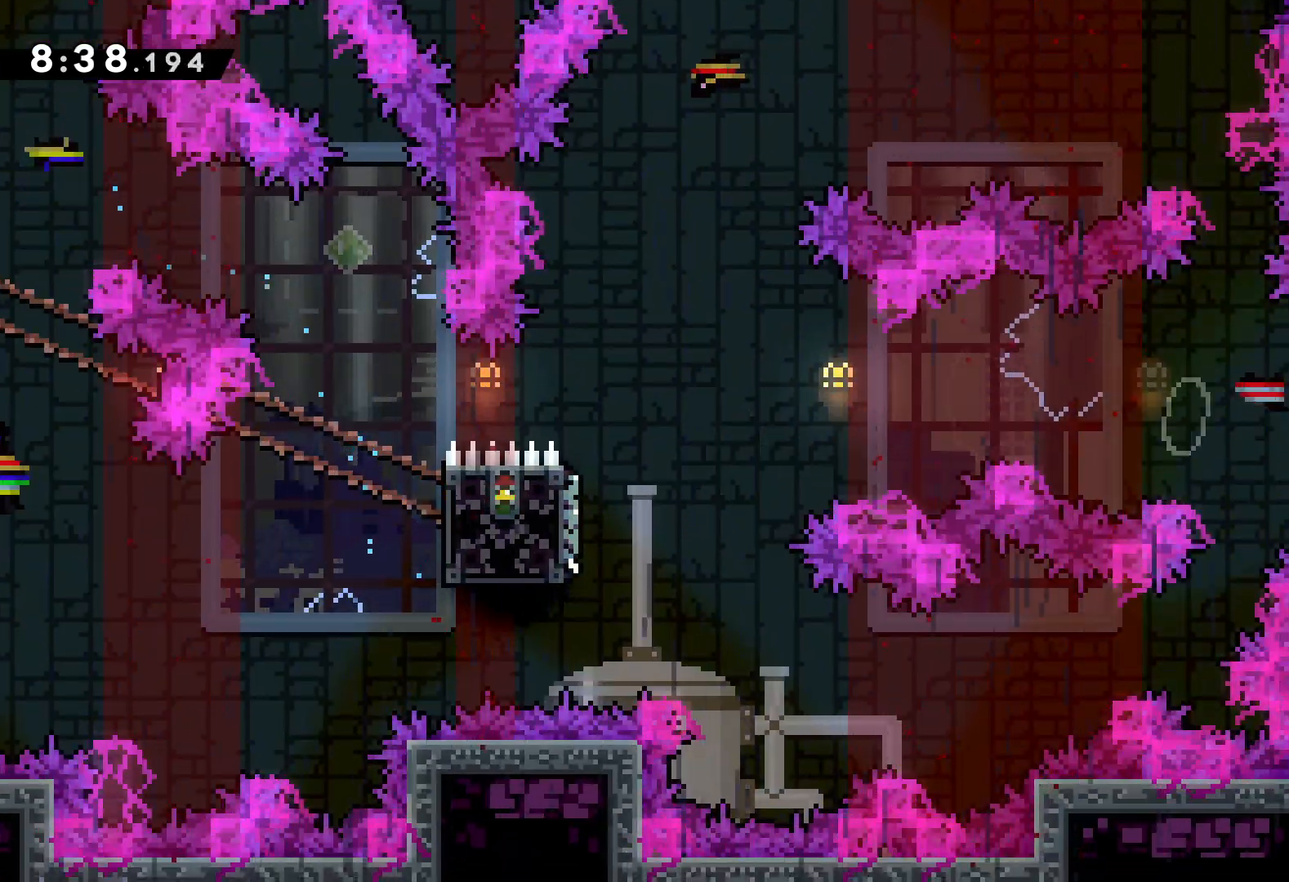
{"keys": ["right"], "events": []}
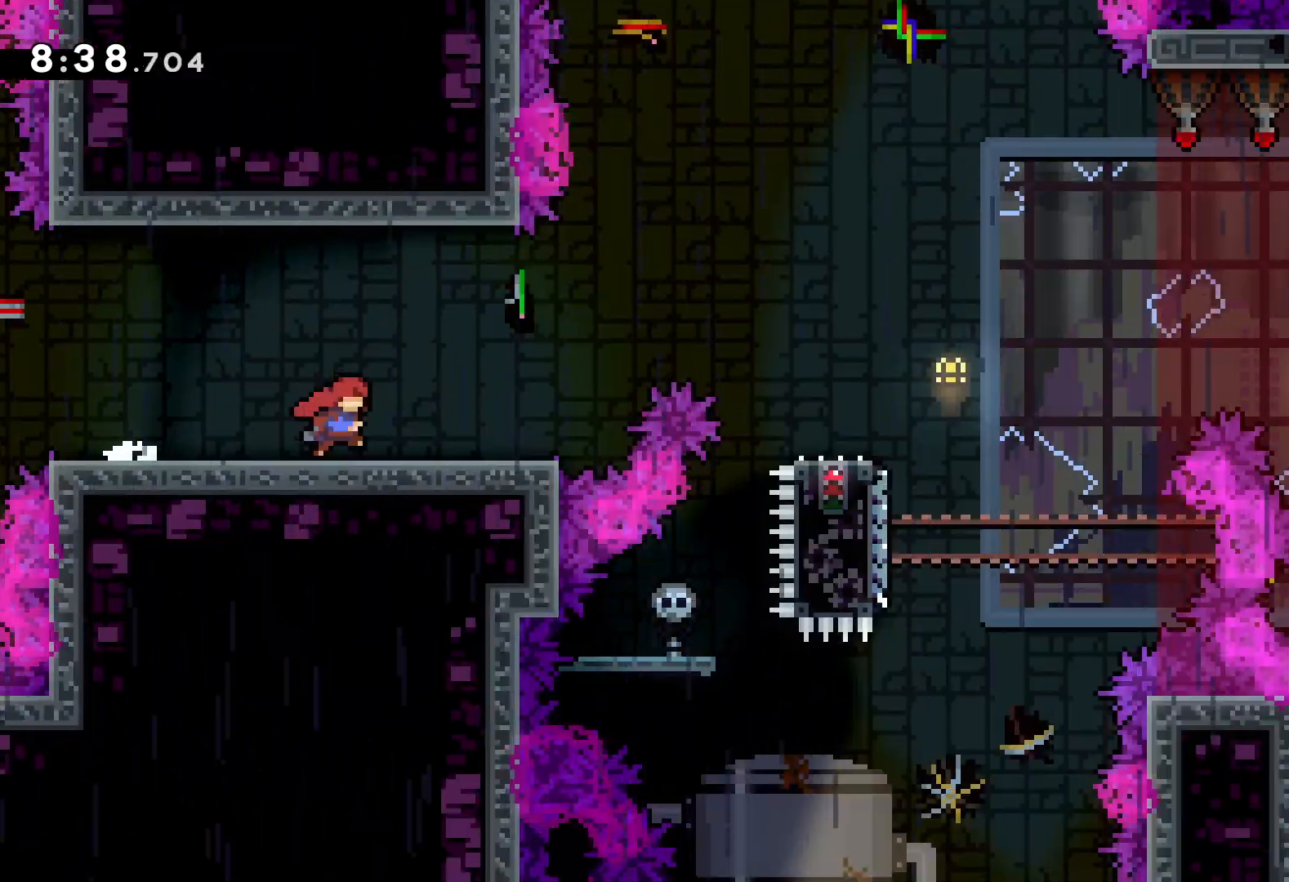
{"keys": [], "events": [[367, "right", "up"]]}
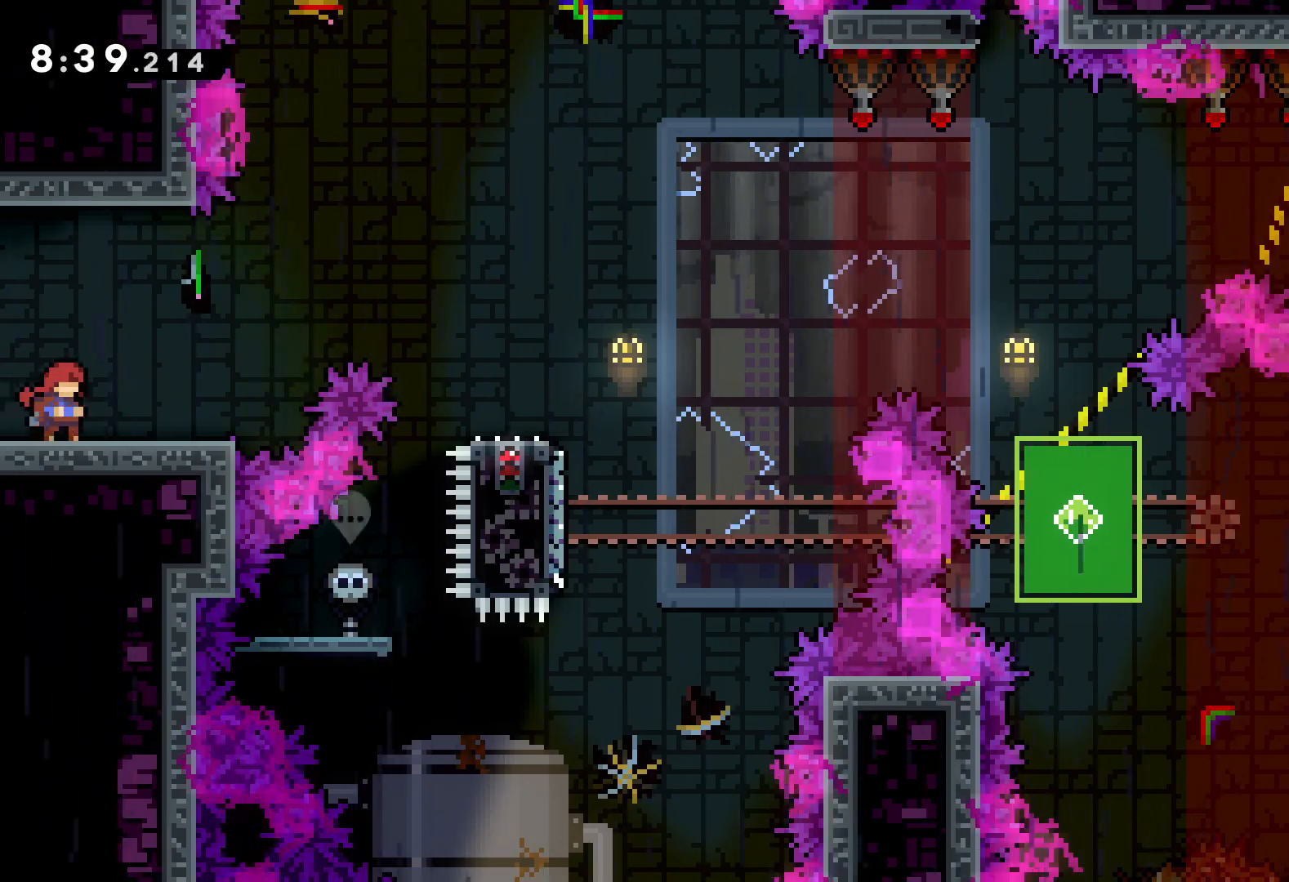
{"keys": ["left"], "events": [[83, "left", "down"]]}
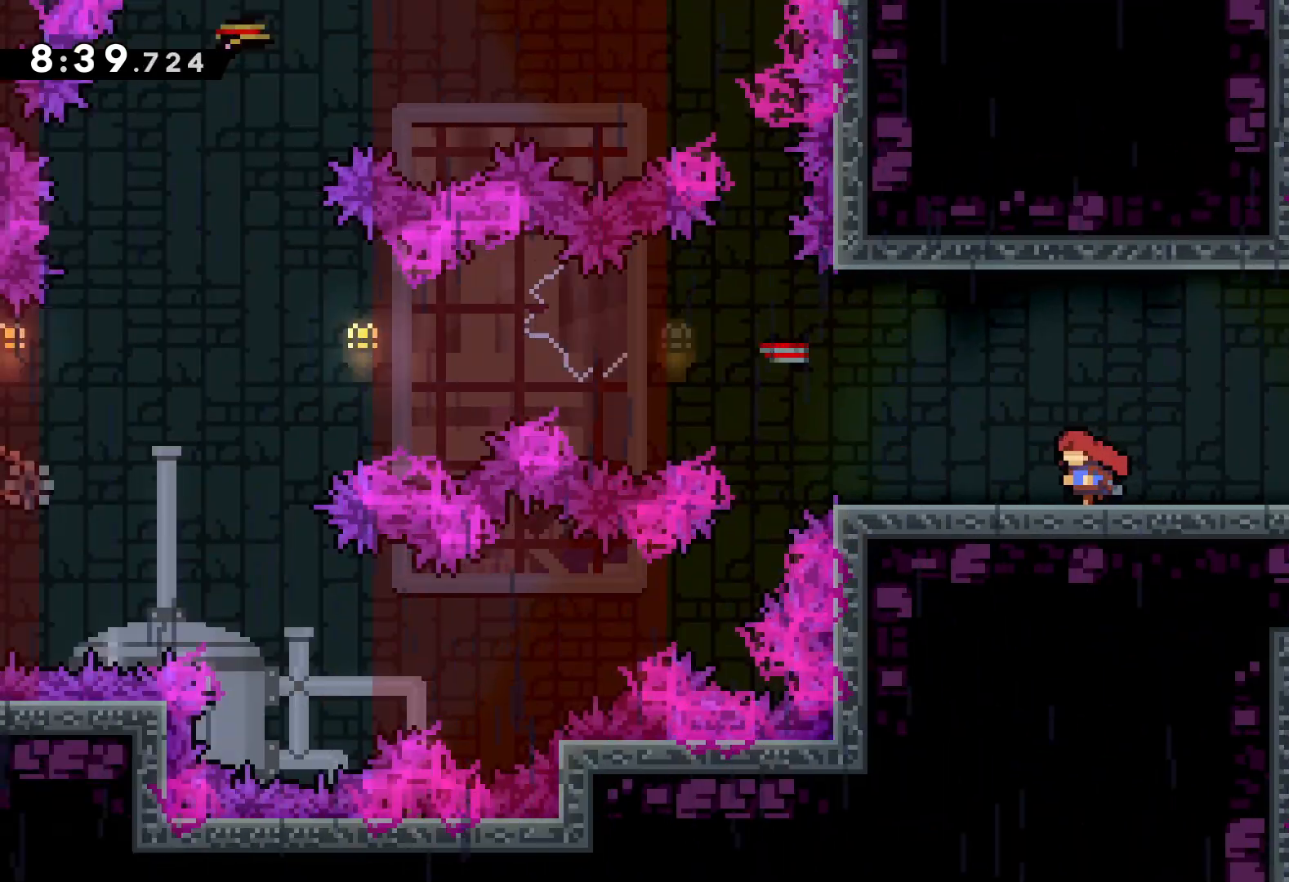
{"keys": ["left"], "events": []}
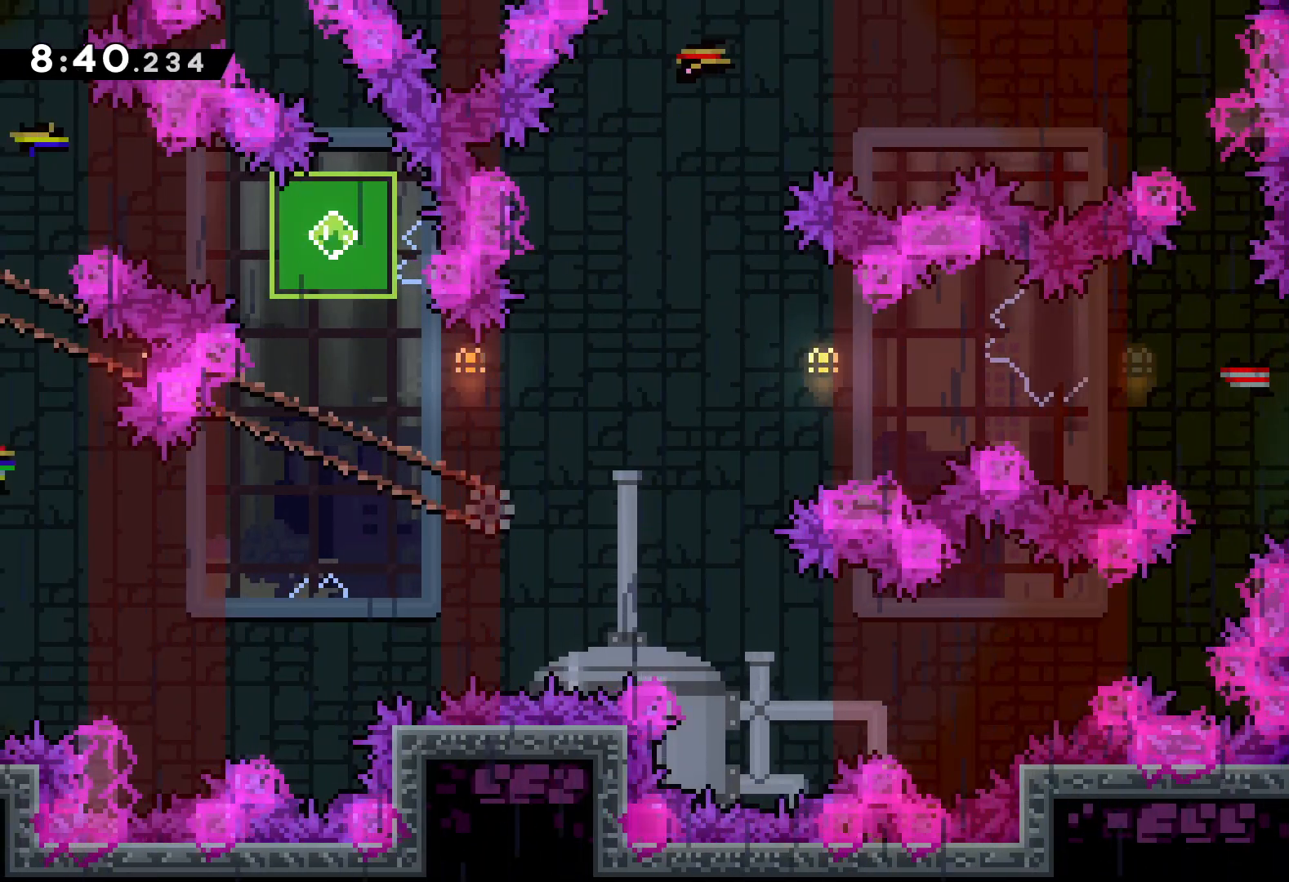
{"keys": [], "events": [[233, "left", "up"]]}
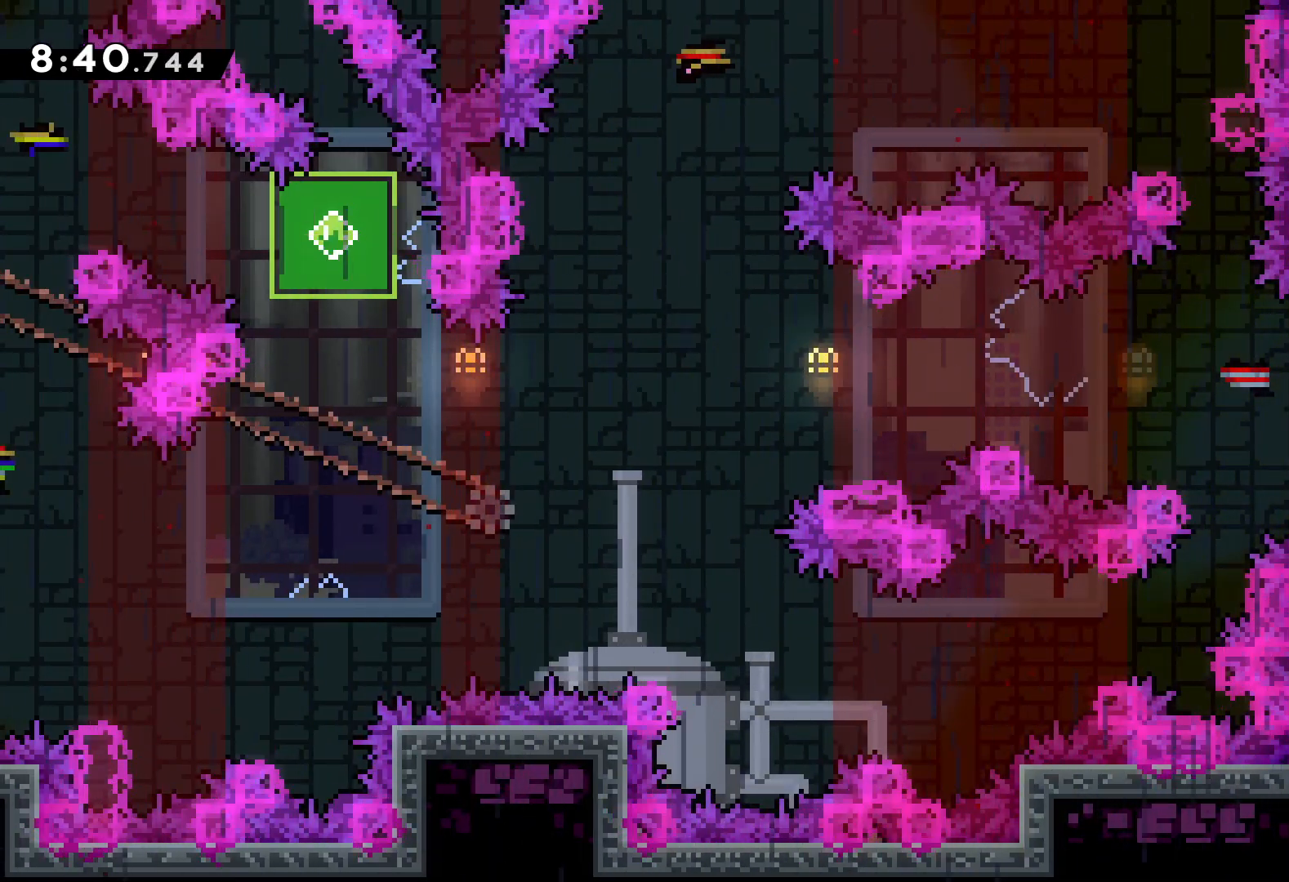
{"keys": ["jump", "right"], "events": [[417, "right", "down"], [483, "jump", "down"]]}
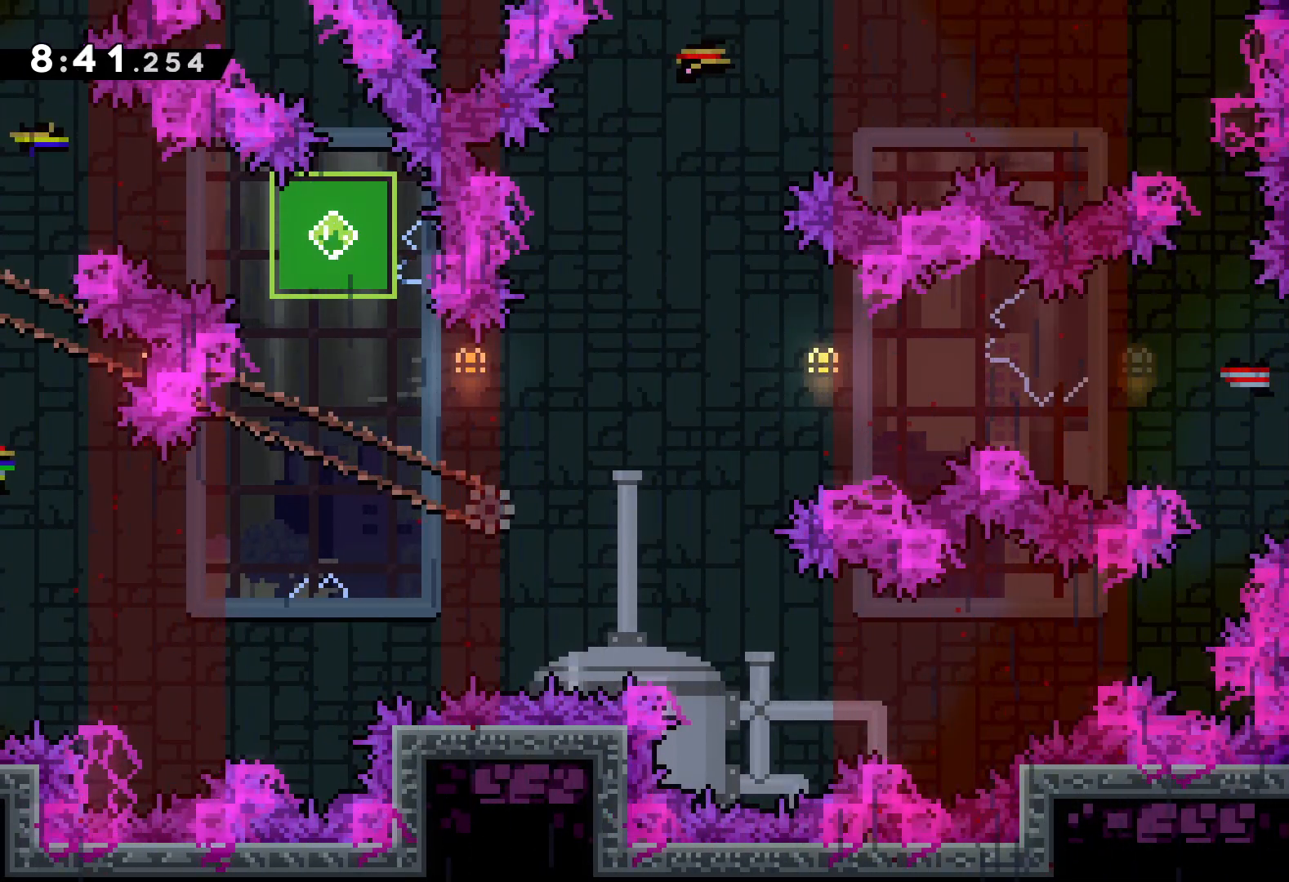
{"keys": ["right"], "events": [[200, "jump", "up"]]}
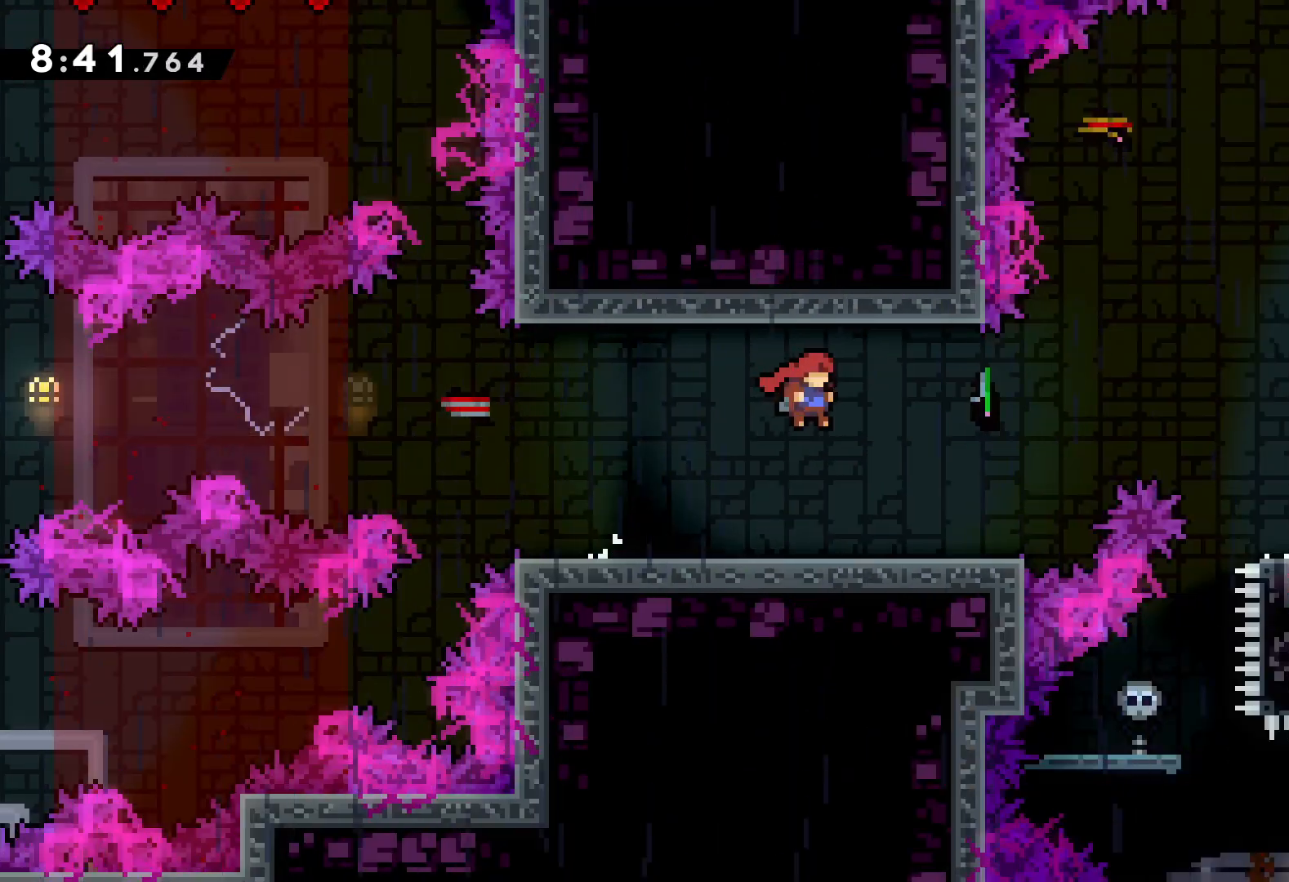
{"keys": ["right"], "events": []}
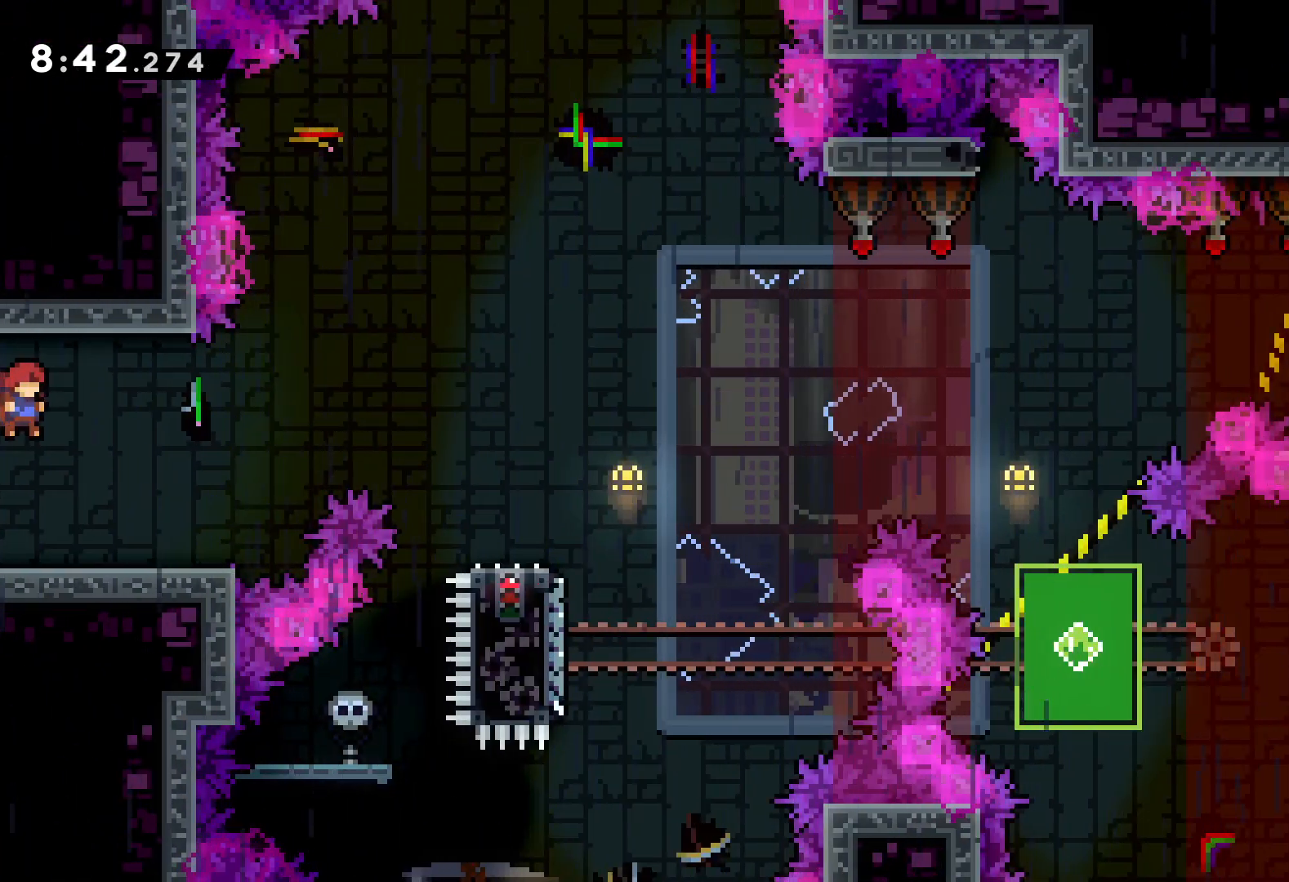
{"keys": [], "events": [[150, "right", "up"], [367, "jump", "down"], [500, "jump", "up"]]}
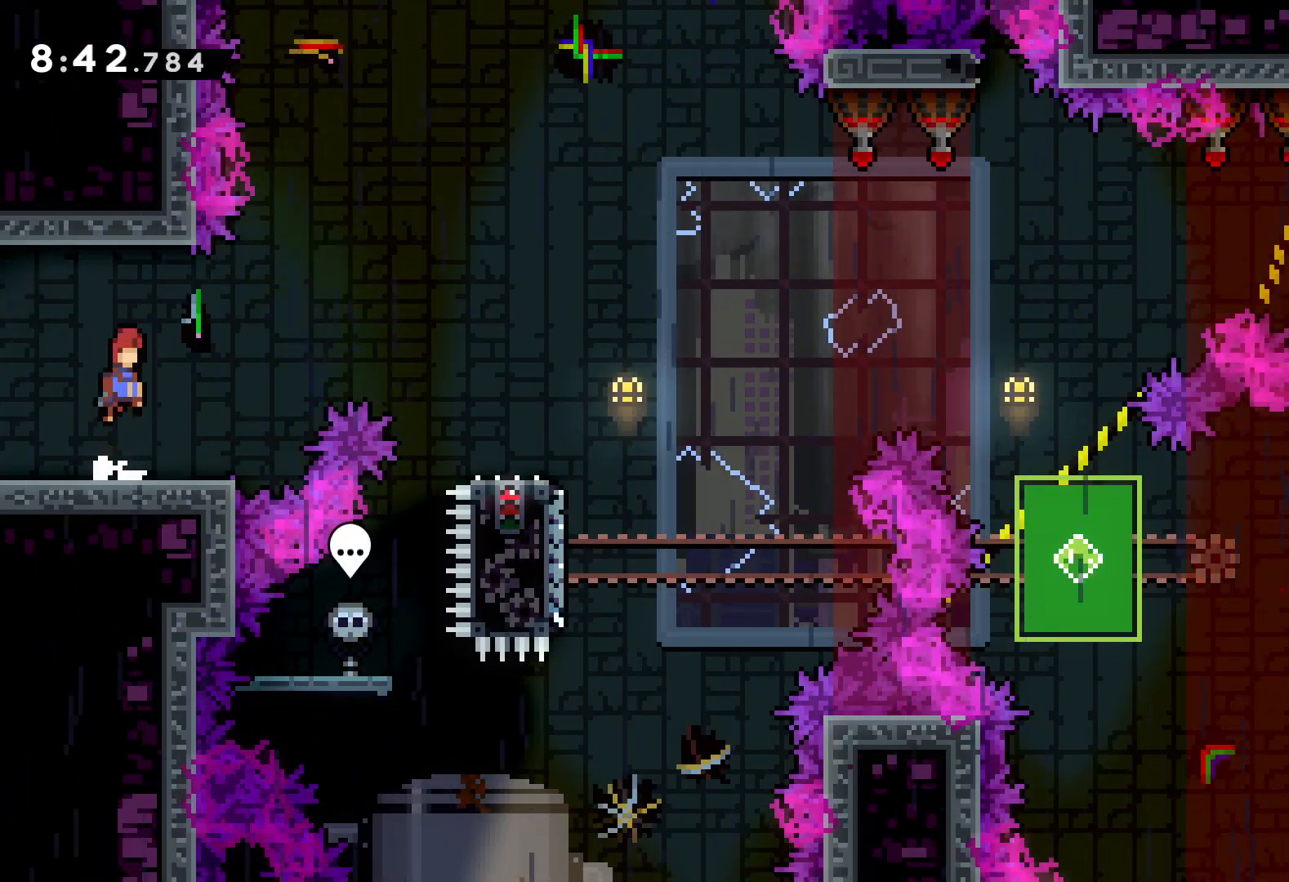
{"keys": [], "events": [[400, "jump", "down"], [450, "jump", "up"]]}
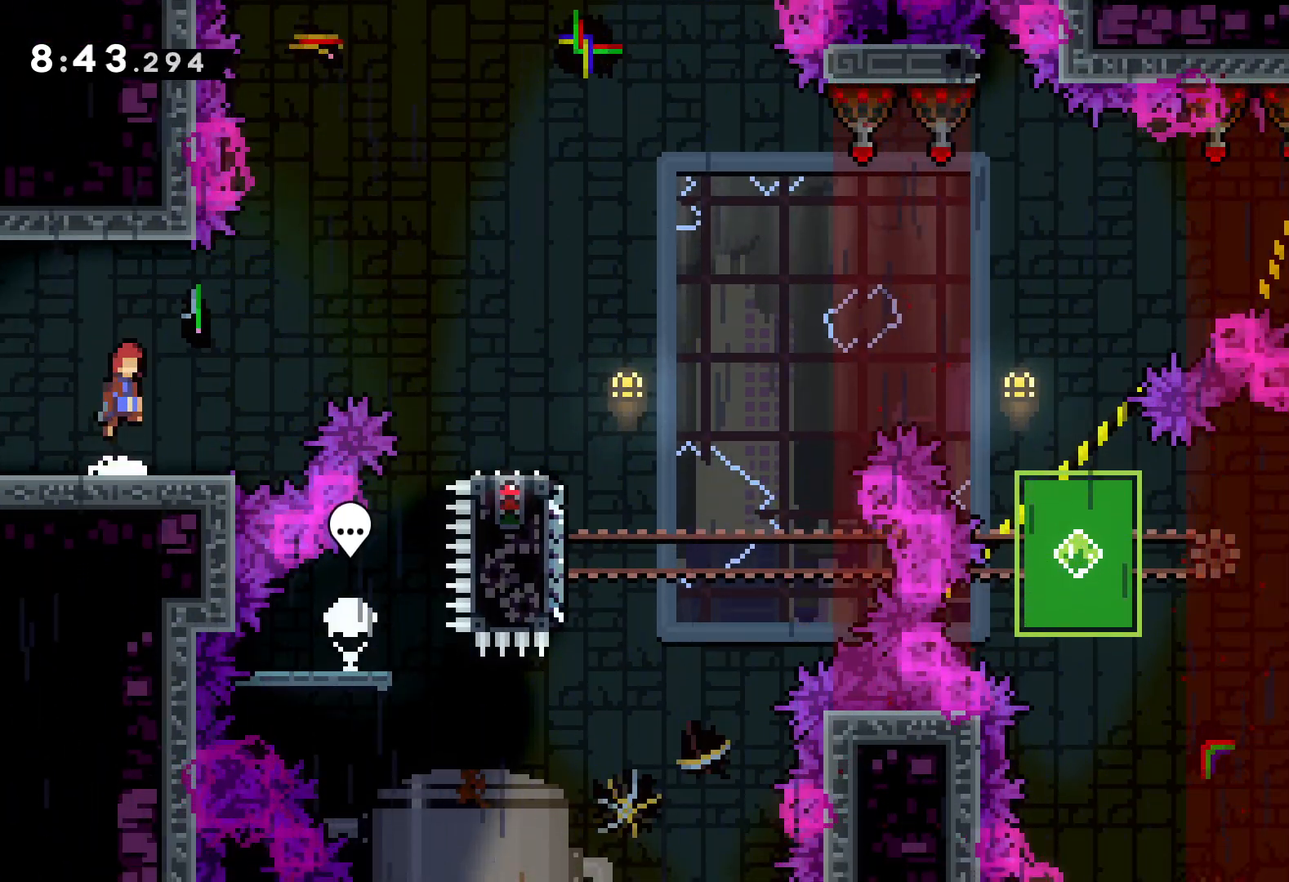
{"keys": ["down"], "events": [[167, "down", "down"]]}
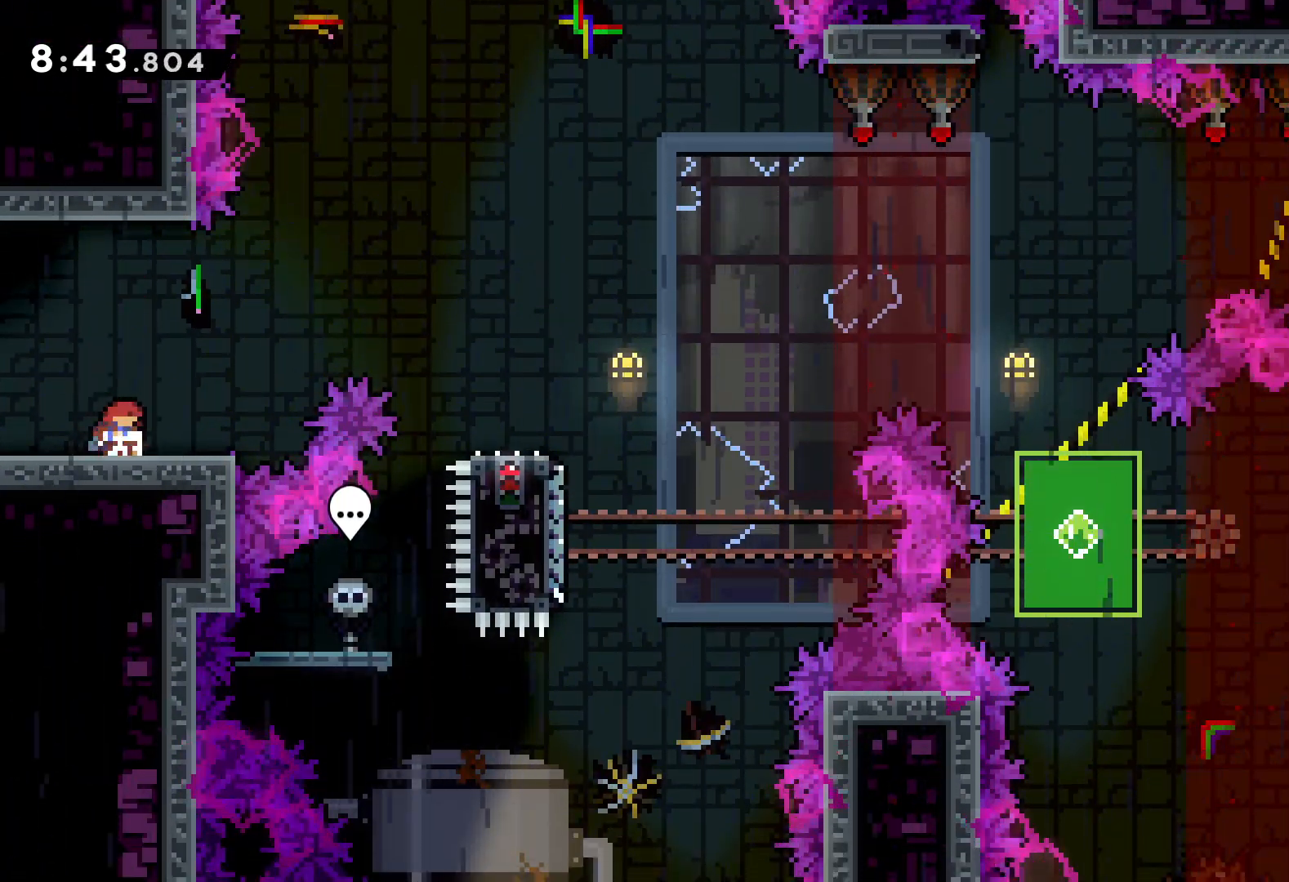
{"keys": ["down"], "events": []}
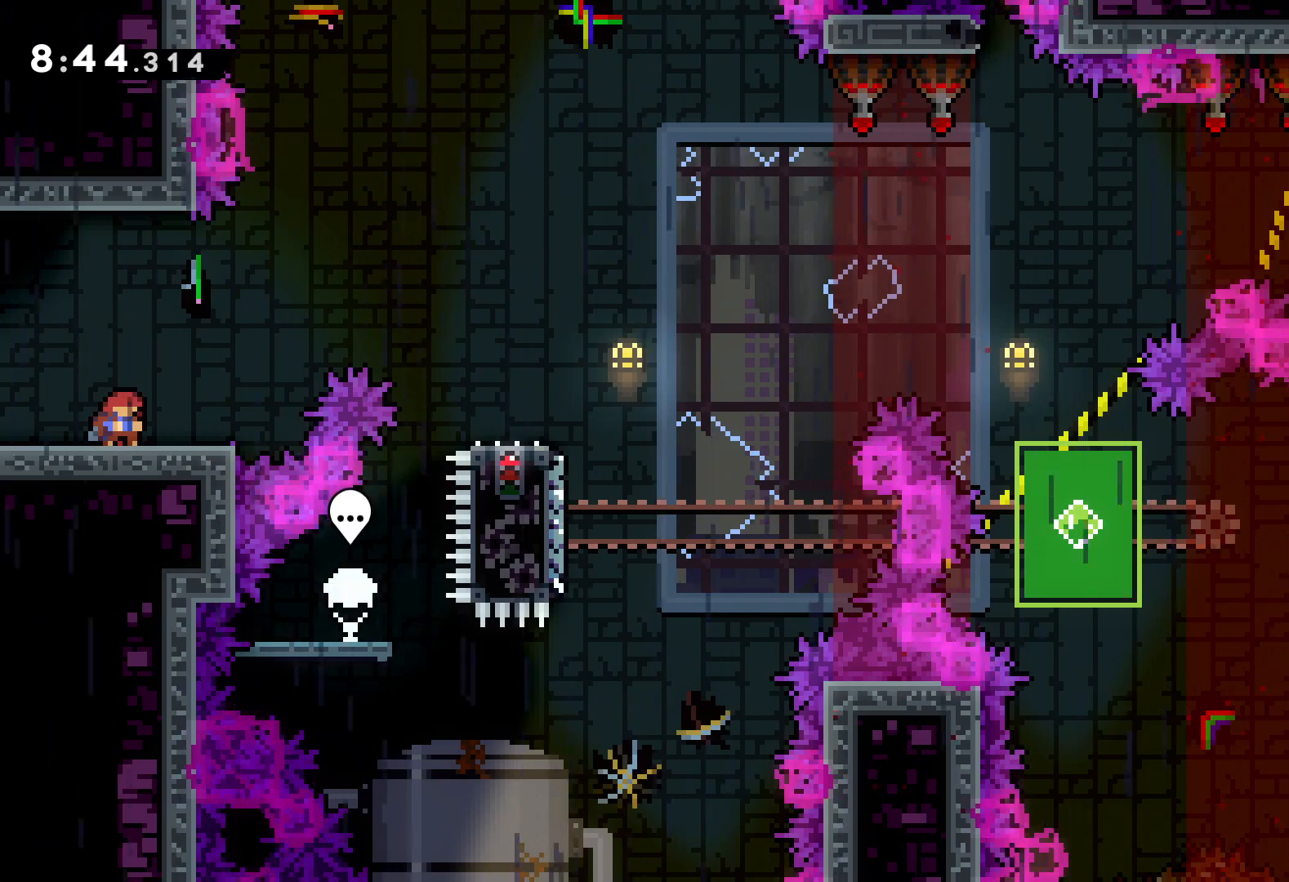
{"keys": [], "events": [[167, "jump", "down"], [200, "down", "up"], [283, "jump", "up"]]}